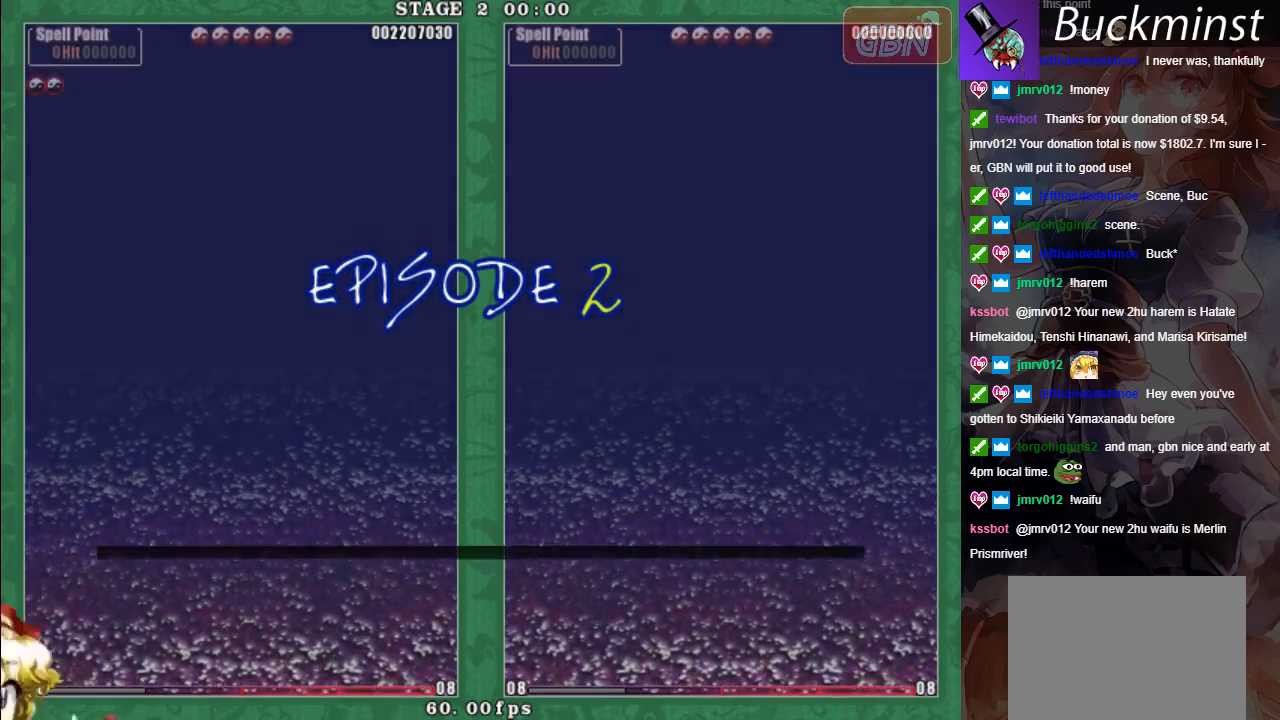
Gameplay with a controller (Xbox layout); each line is a JSON object with the inputs held at the frame after it. "events" lists button and stick changes between this image and that frame as [ms after this image, input, new state], when the widget could be followed in between. Not read: right_stick.
{"buttons": [], "left_stick": "center", "events": []}
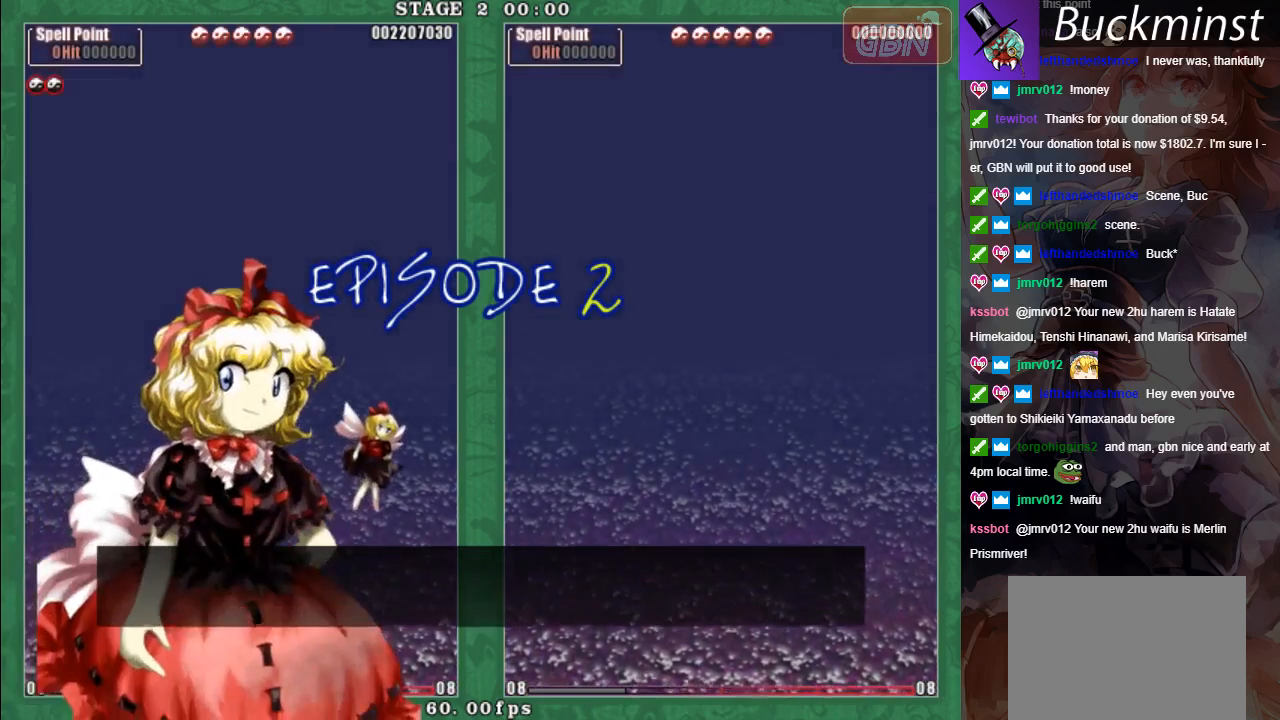
{"buttons": [], "left_stick": "center", "events": [[400, "A", "down"], [450, "A", "up"]]}
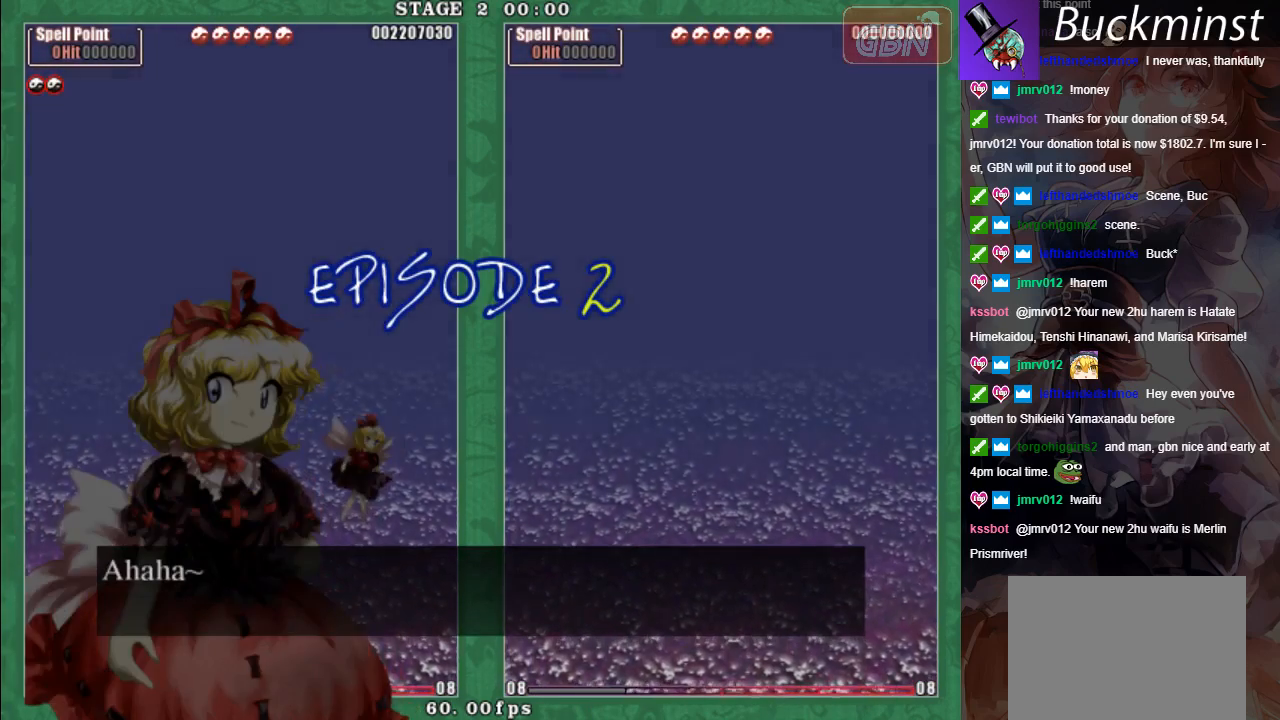
{"buttons": [], "left_stick": "center", "events": []}
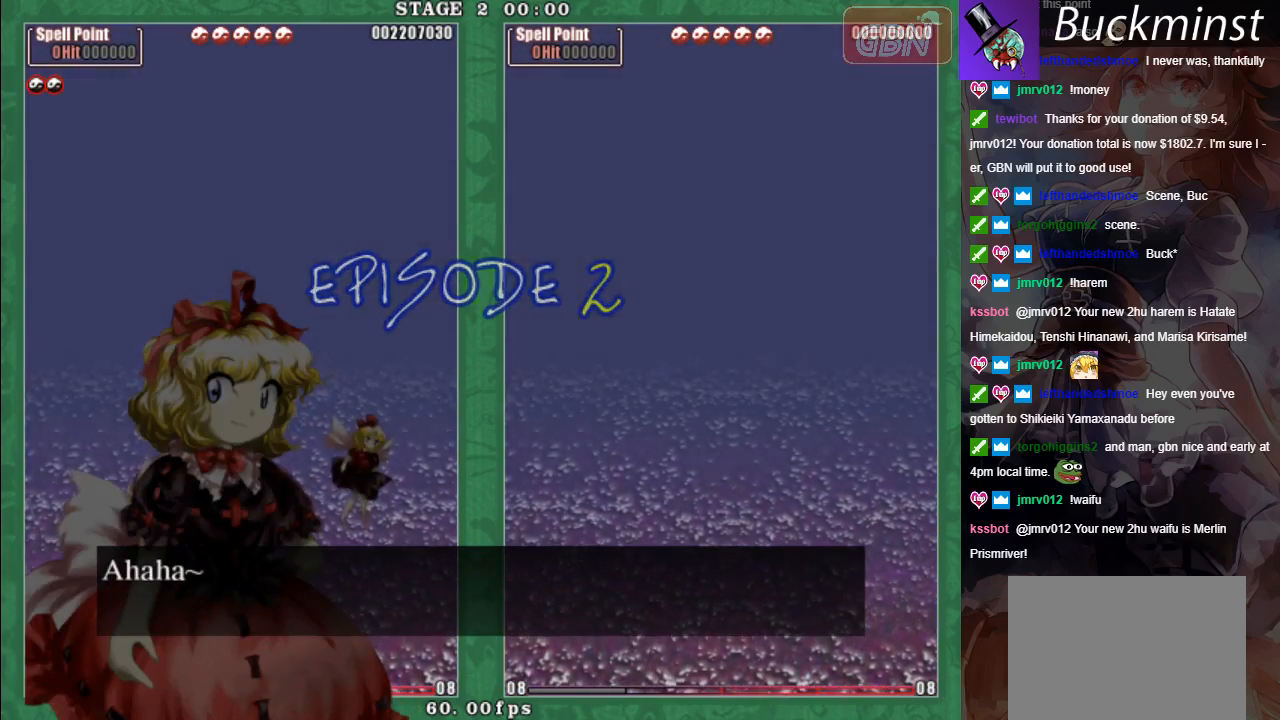
{"buttons": [], "left_stick": "center", "events": [[283, "A", "down"], [317, "A", "up"]]}
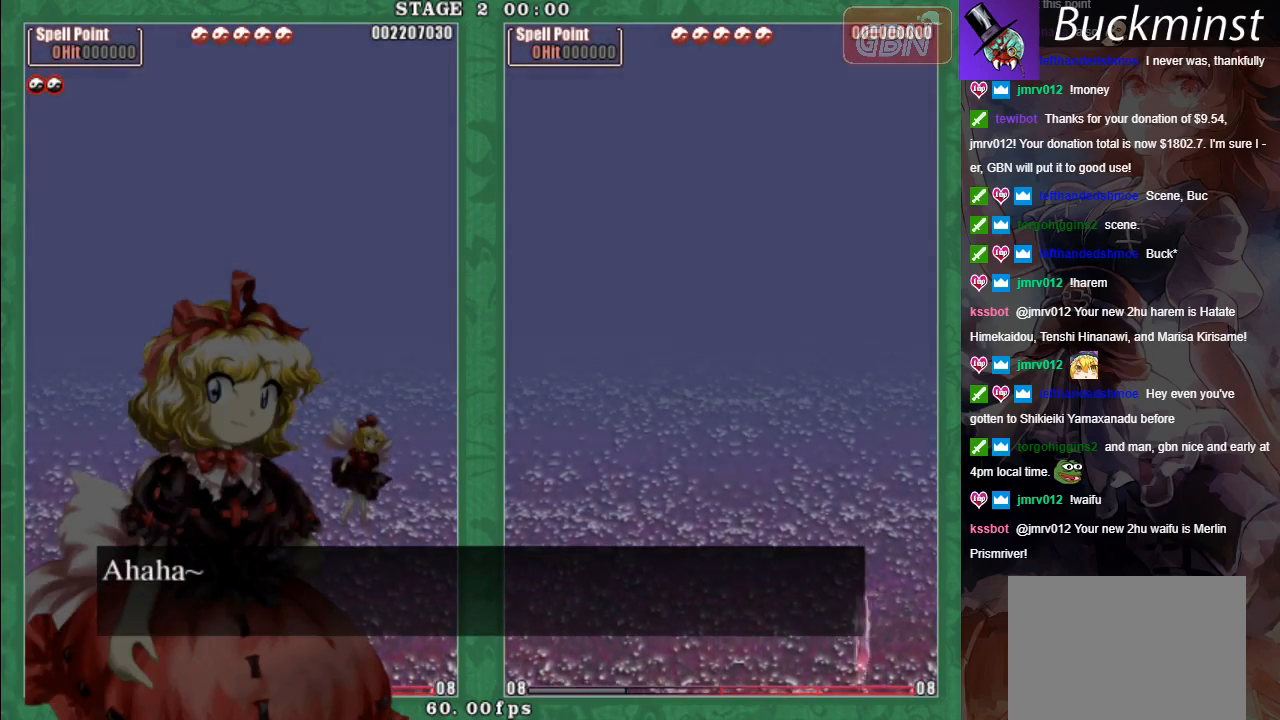
{"buttons": [], "left_stick": "center", "events": []}
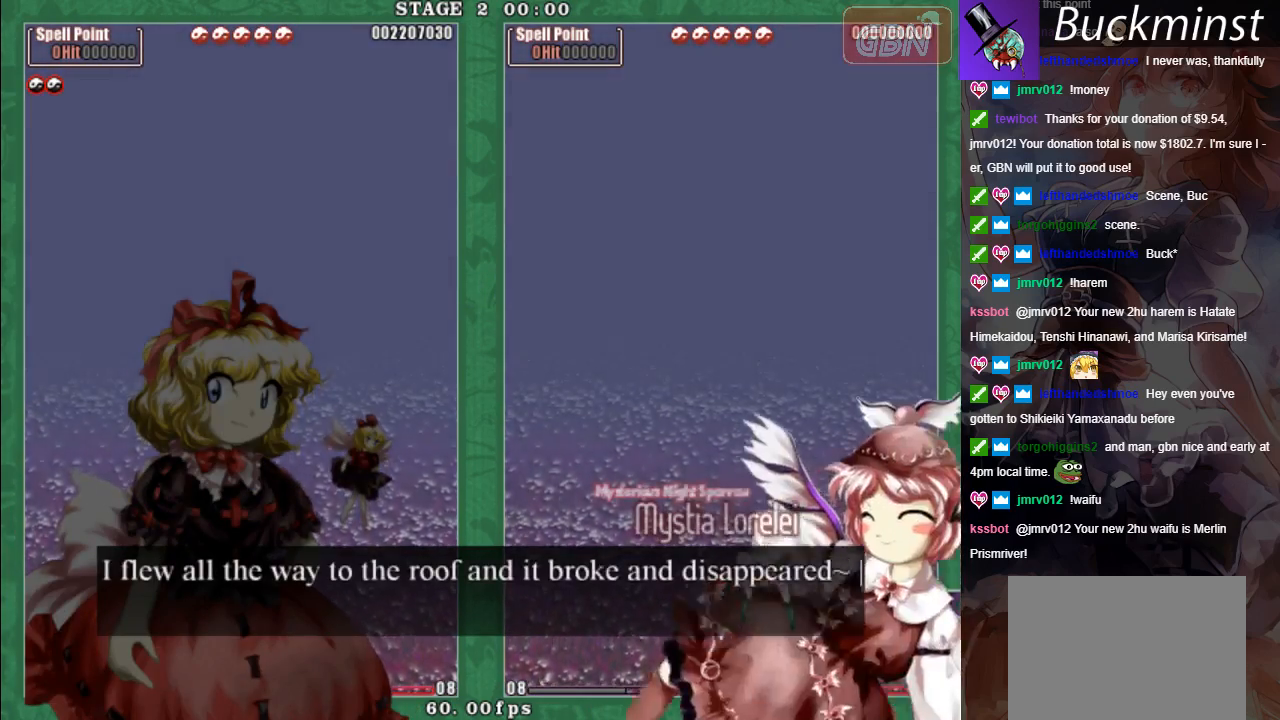
{"buttons": ["A"], "left_stick": "center", "events": [[150, "A", "down"], [233, "A", "up"], [433, "A", "down"]]}
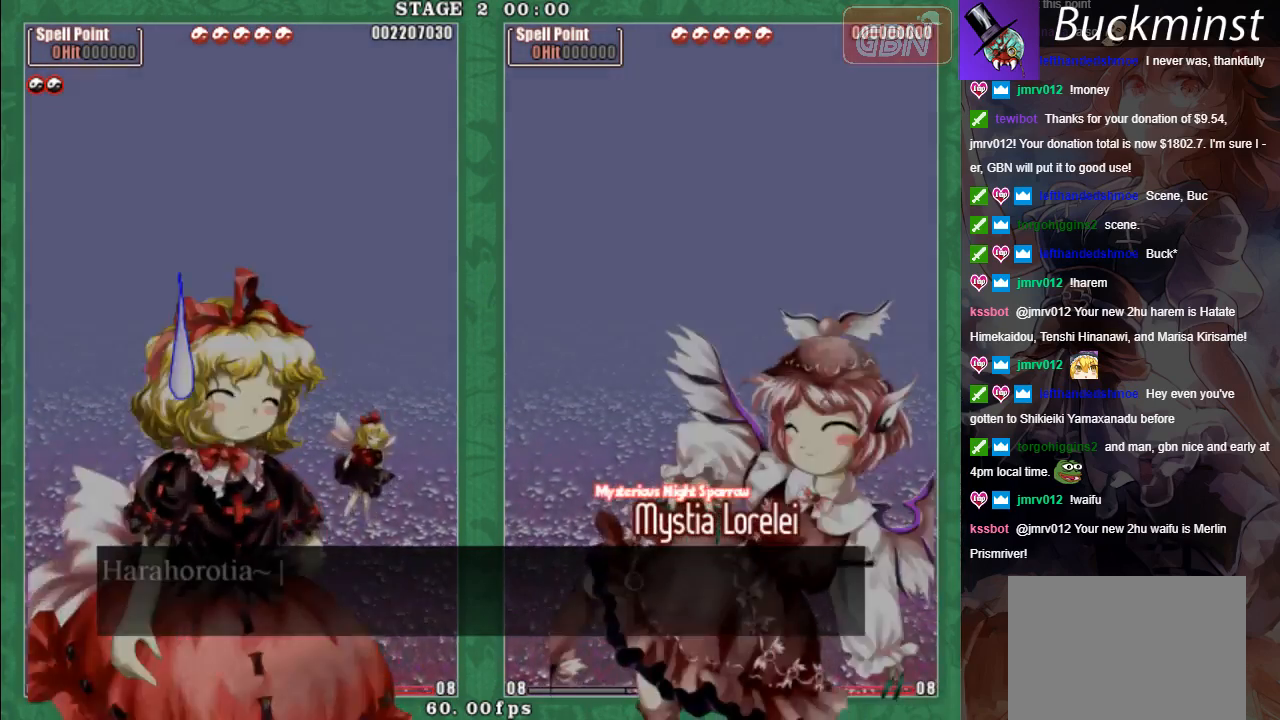
{"buttons": [], "left_stick": "center", "events": [[17, "A", "up"], [150, "A", "down"], [250, "A", "up"], [383, "A", "down"], [433, "A", "up"]]}
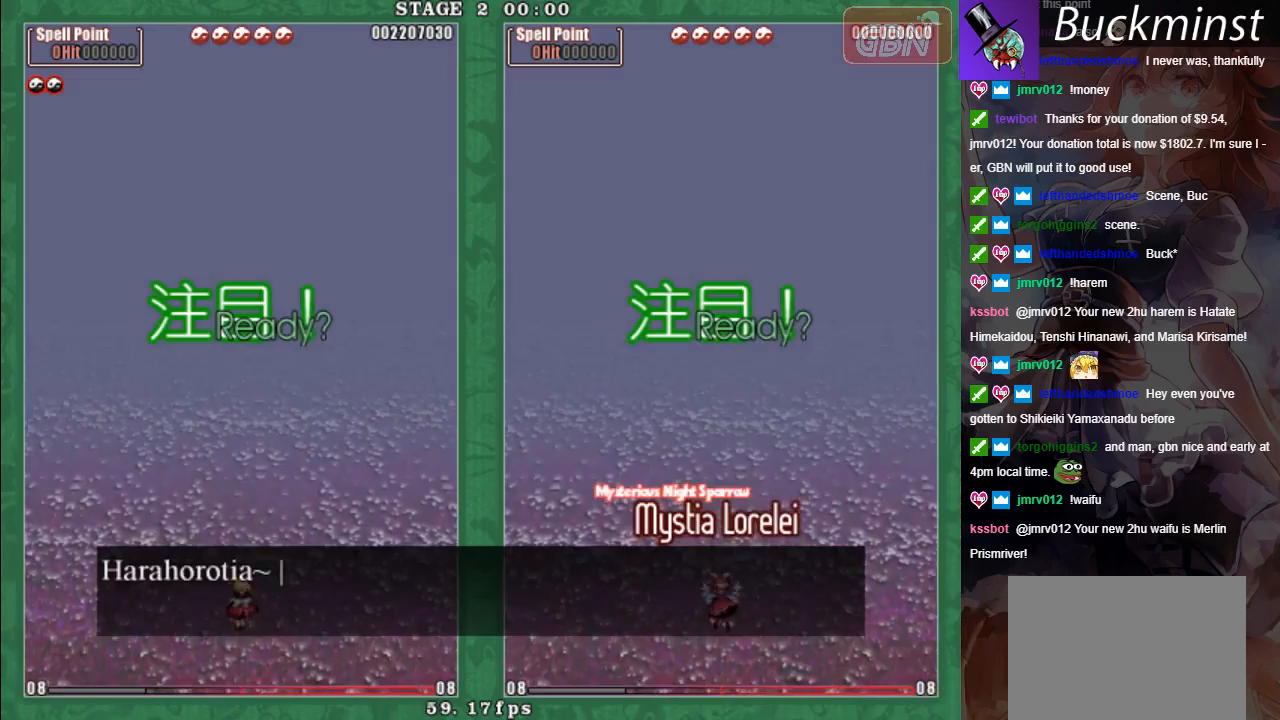
{"buttons": [], "left_stick": "center", "events": [[133, "A", "down"], [167, "A", "up"]]}
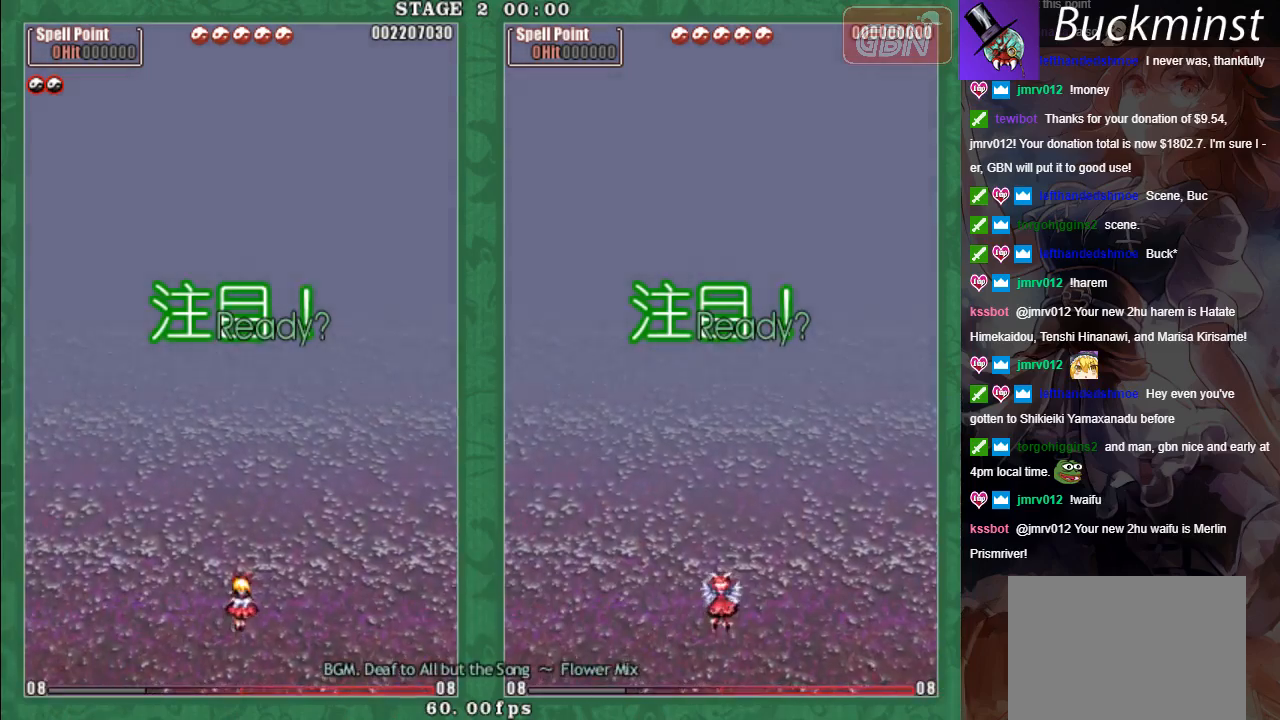
{"buttons": [], "left_stick": "center", "events": []}
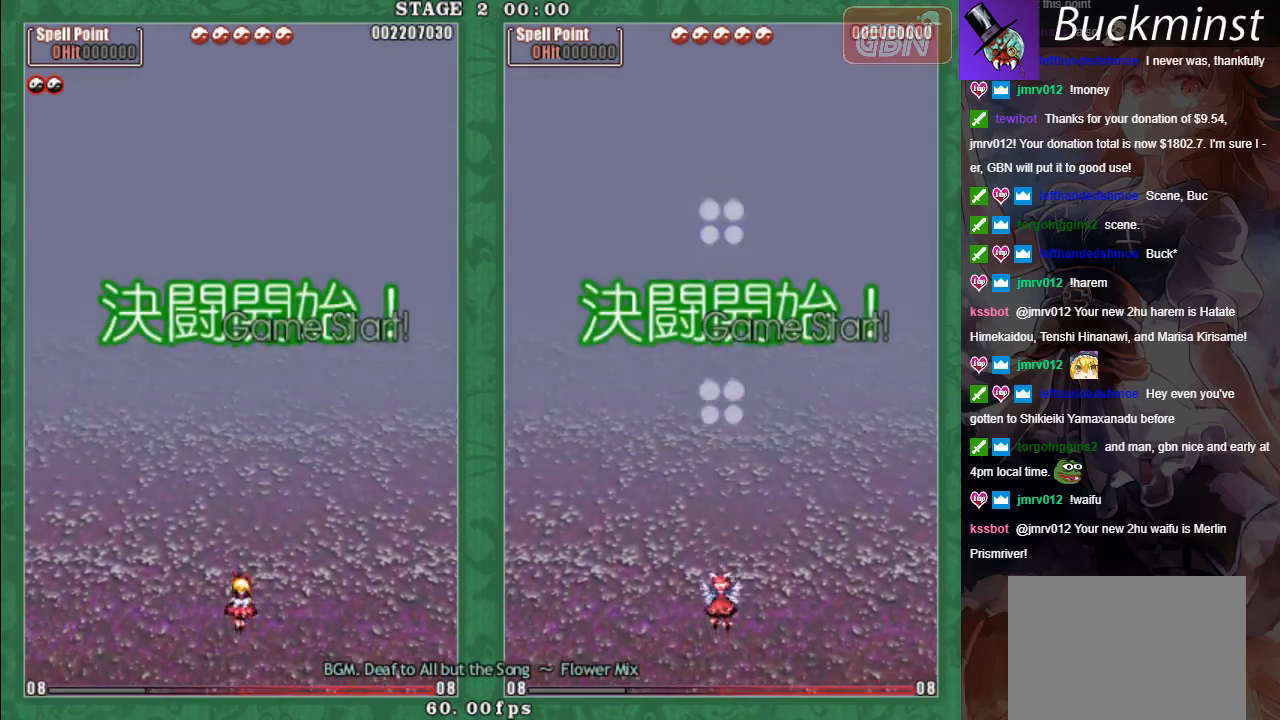
{"buttons": [], "left_stick": "center", "events": []}
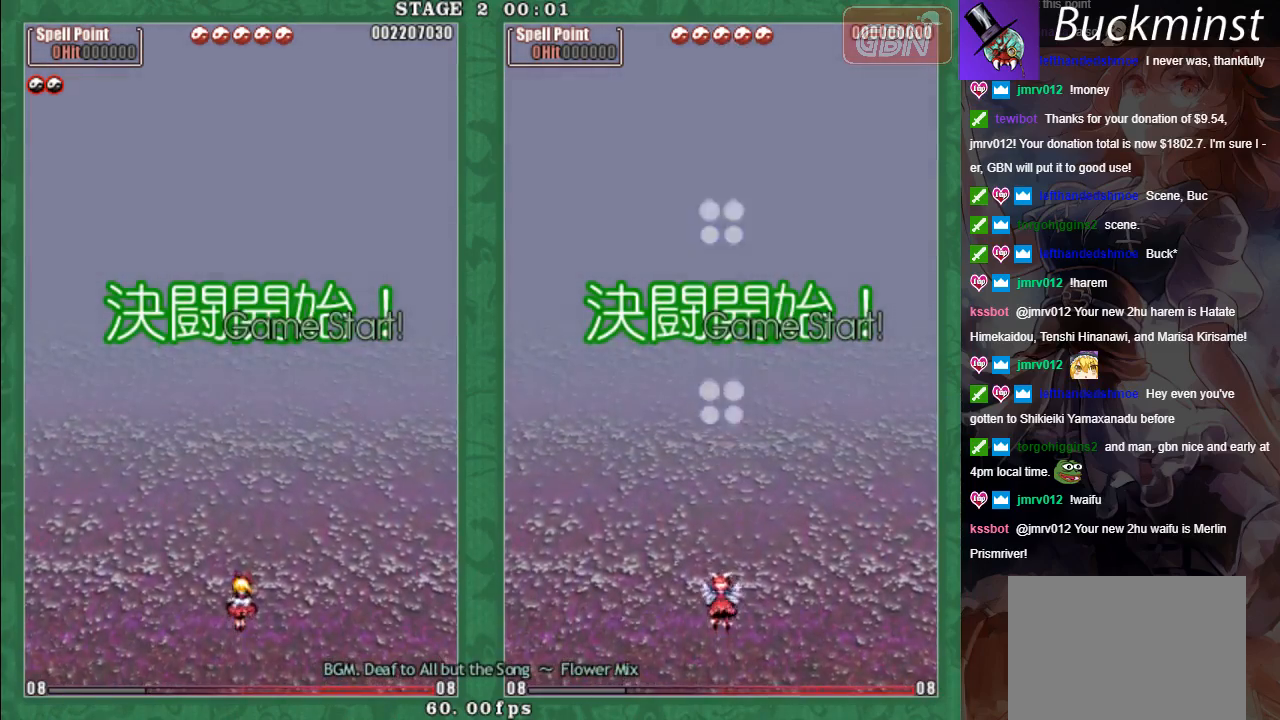
{"buttons": [], "left_stick": "right", "events": [[500, "left_stick", "right"]]}
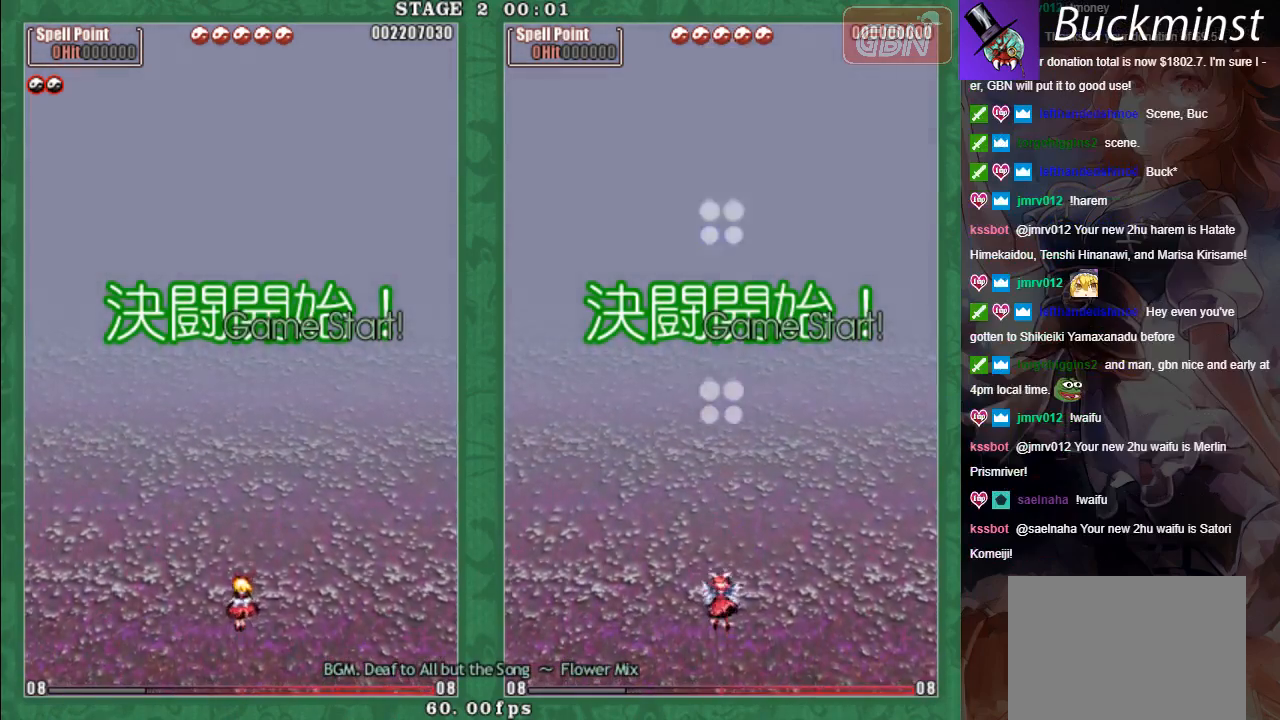
{"buttons": [], "left_stick": "center", "events": [[183, "left_stick", "up-left"], [383, "left_stick", "center"]]}
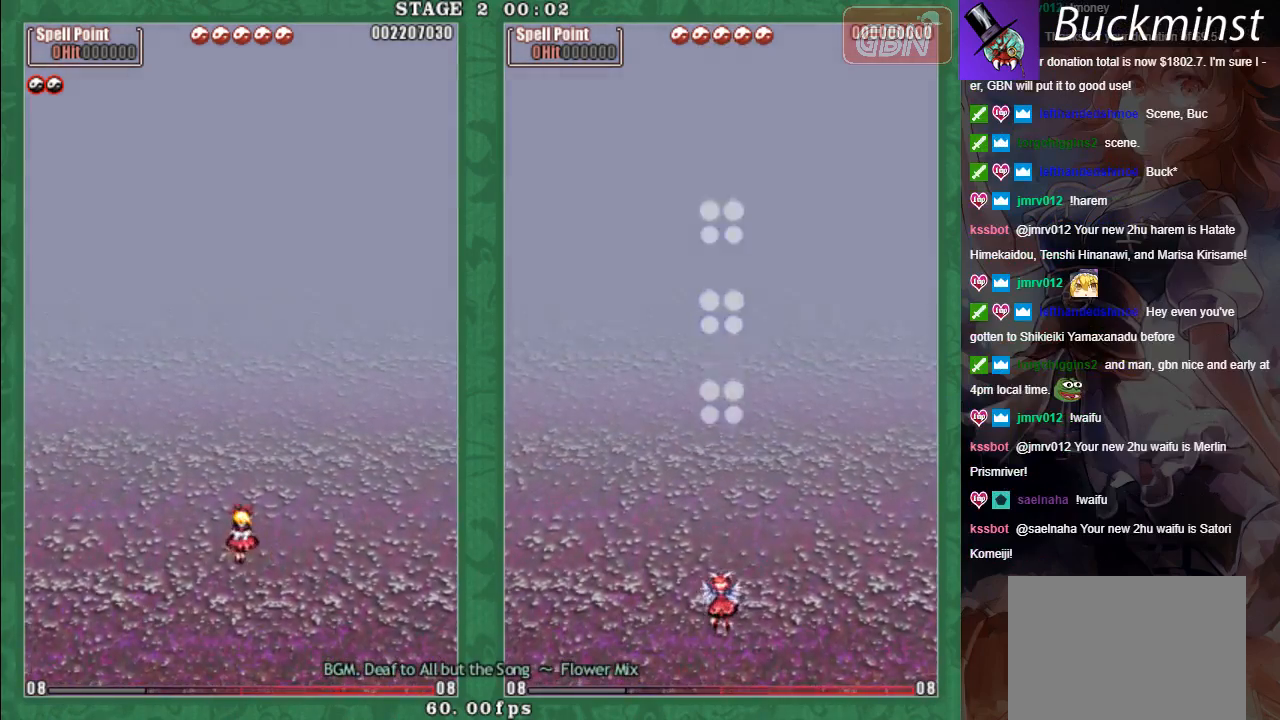
{"buttons": [], "left_stick": "center", "events": []}
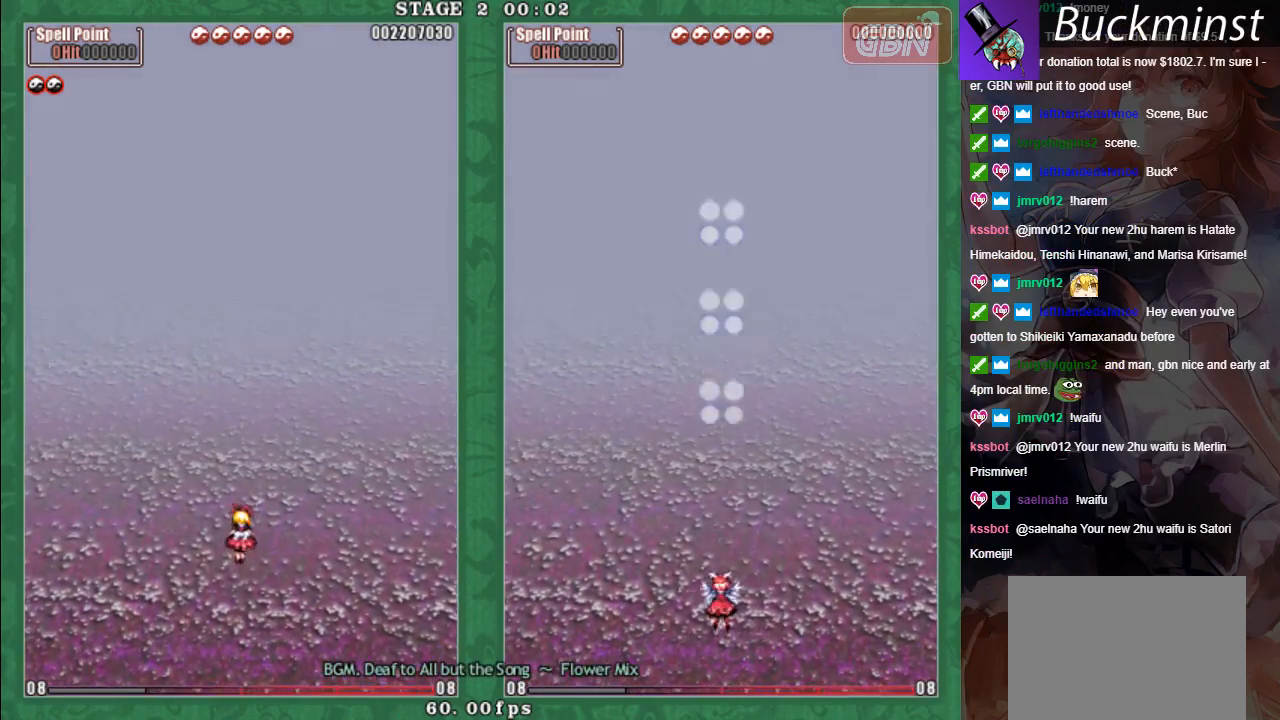
{"buttons": [], "left_stick": "up", "events": [[117, "left_stick", "up-right"], [200, "left_stick", "up"]]}
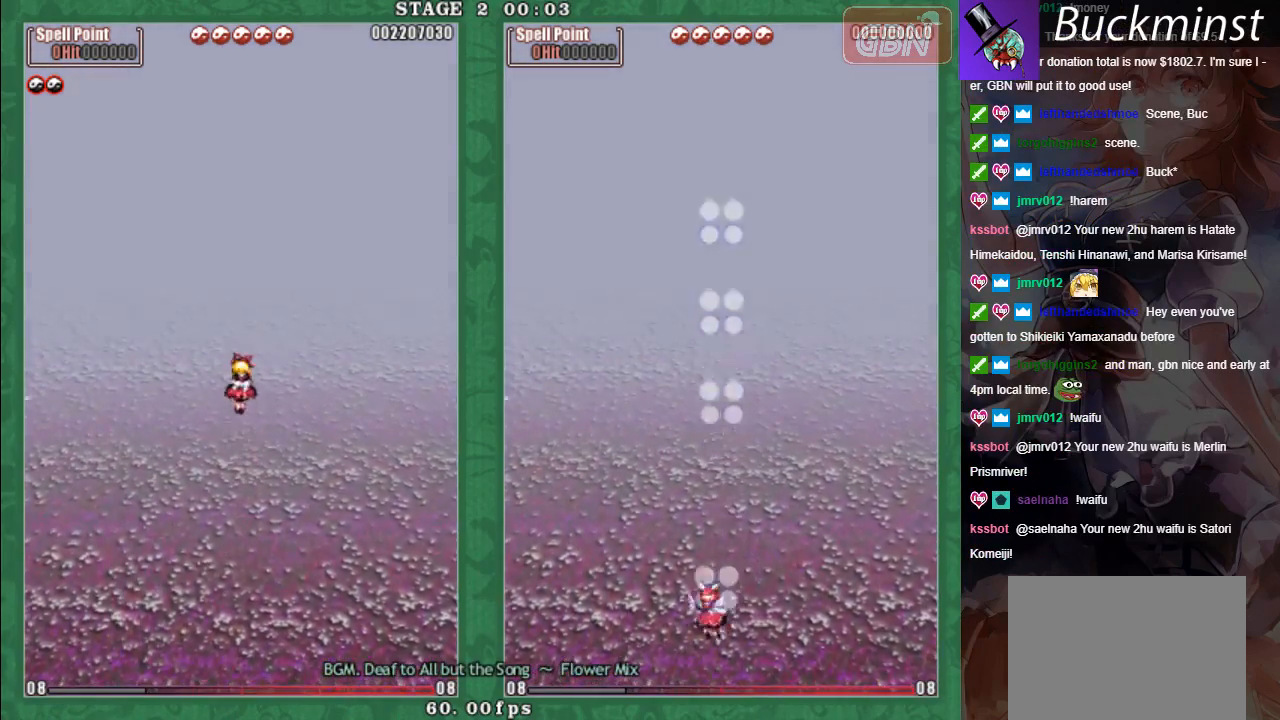
{"buttons": [], "left_stick": "down-right", "events": [[83, "left_stick", "left"], [267, "left_stick", "down"], [383, "left_stick", "up-right"], [500, "left_stick", "down-right"]]}
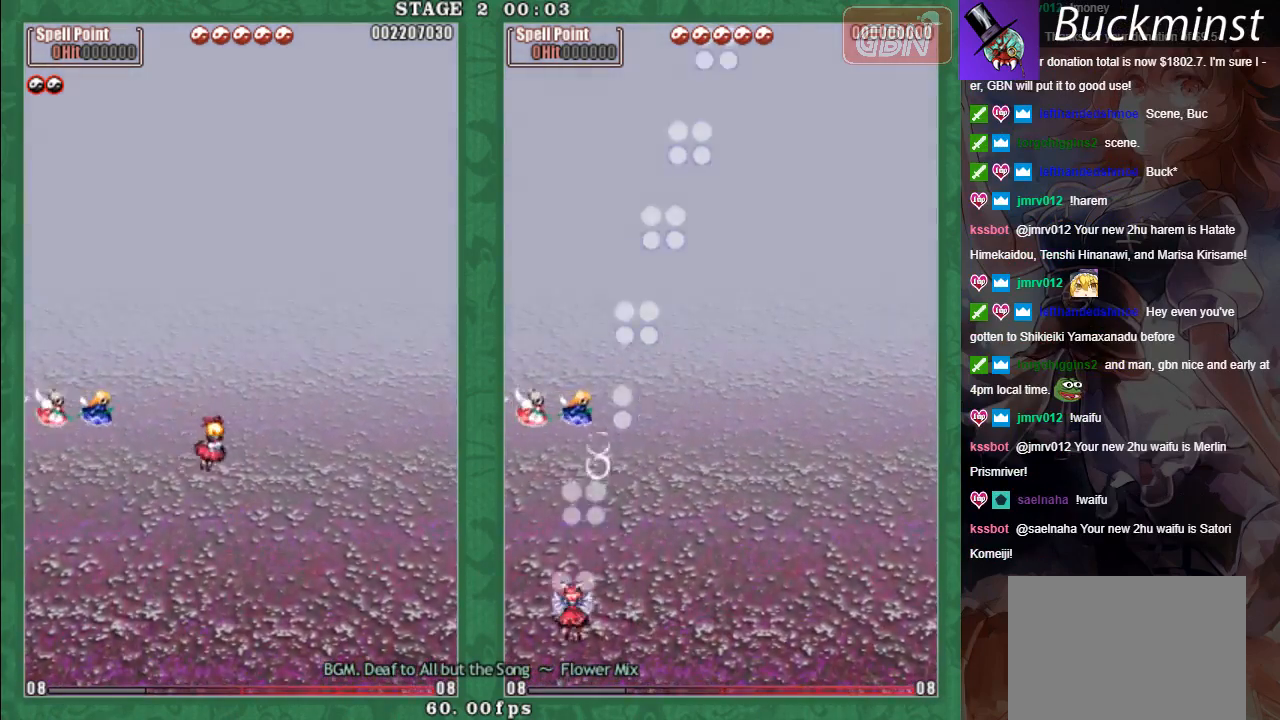
{"buttons": [], "left_stick": "down-right", "events": [[50, "left_stick", "center"], [150, "left_stick", "down"], [350, "left_stick", "left"], [400, "A", "down"], [450, "A", "up"], [500, "left_stick", "down-right"]]}
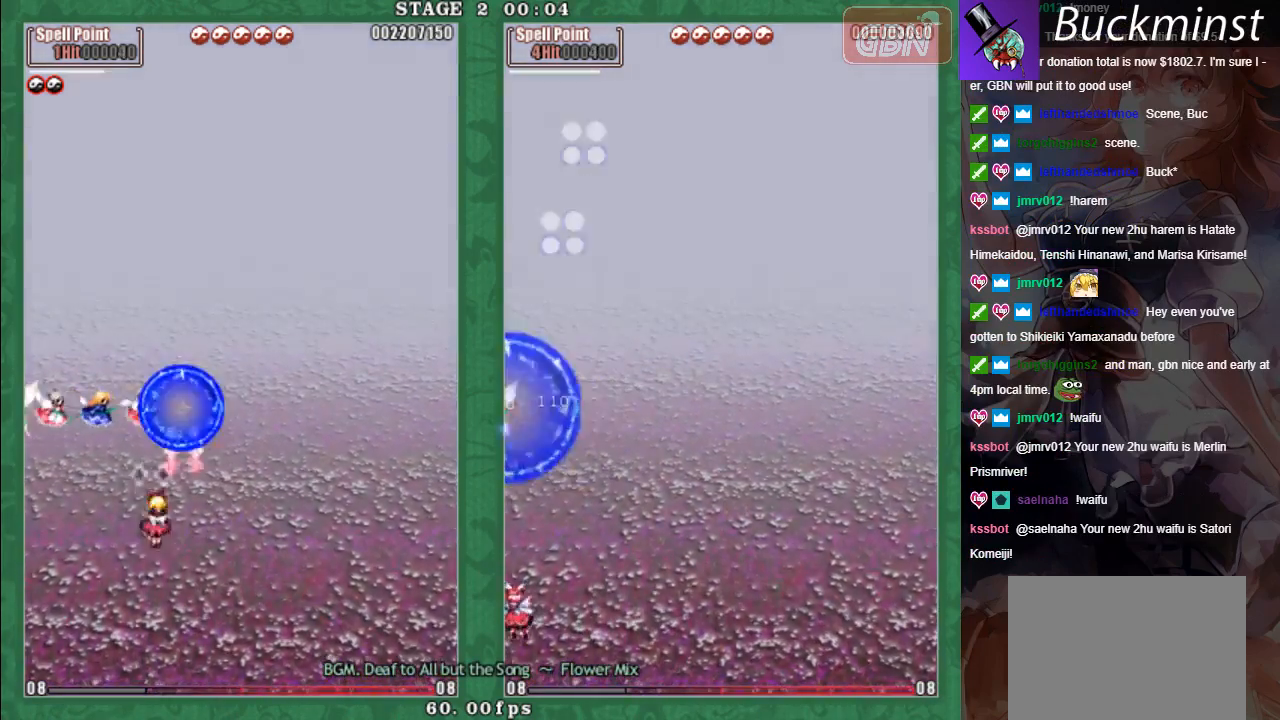
{"buttons": [], "left_stick": "center", "events": [[333, "left_stick", "center"]]}
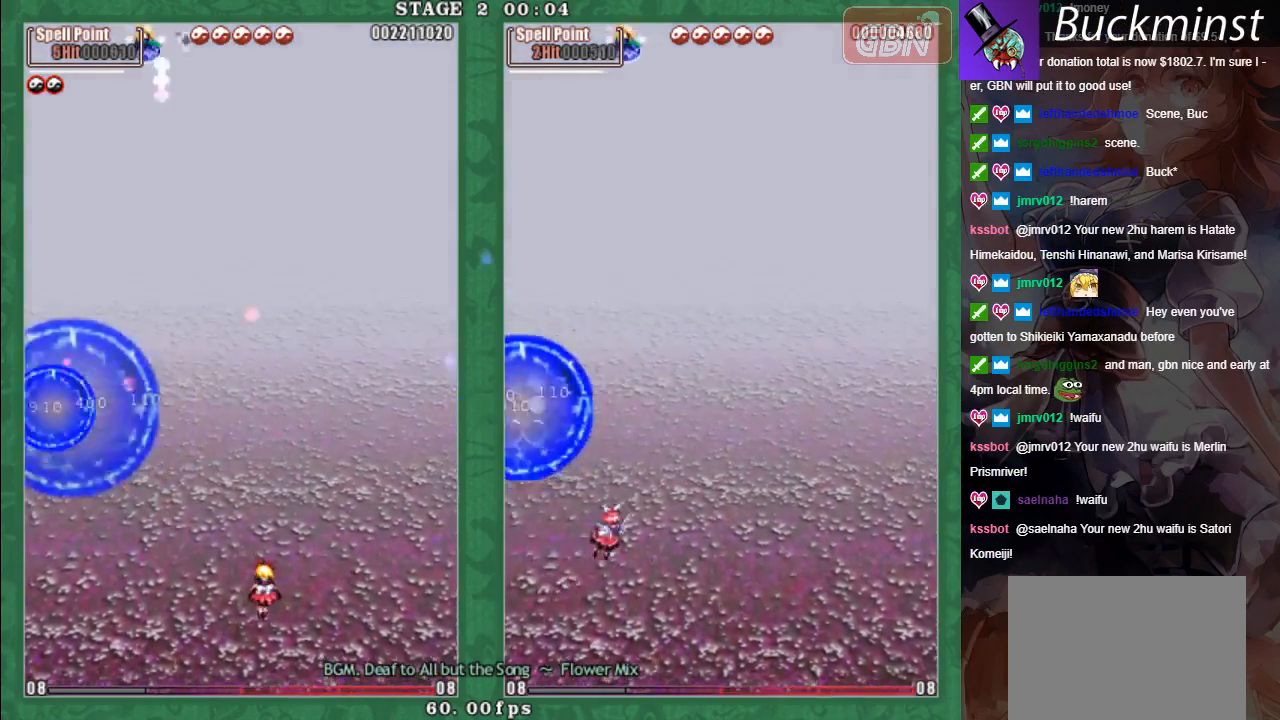
{"buttons": [], "left_stick": "up-left", "events": [[250, "left_stick", "right"], [383, "left_stick", "up-left"]]}
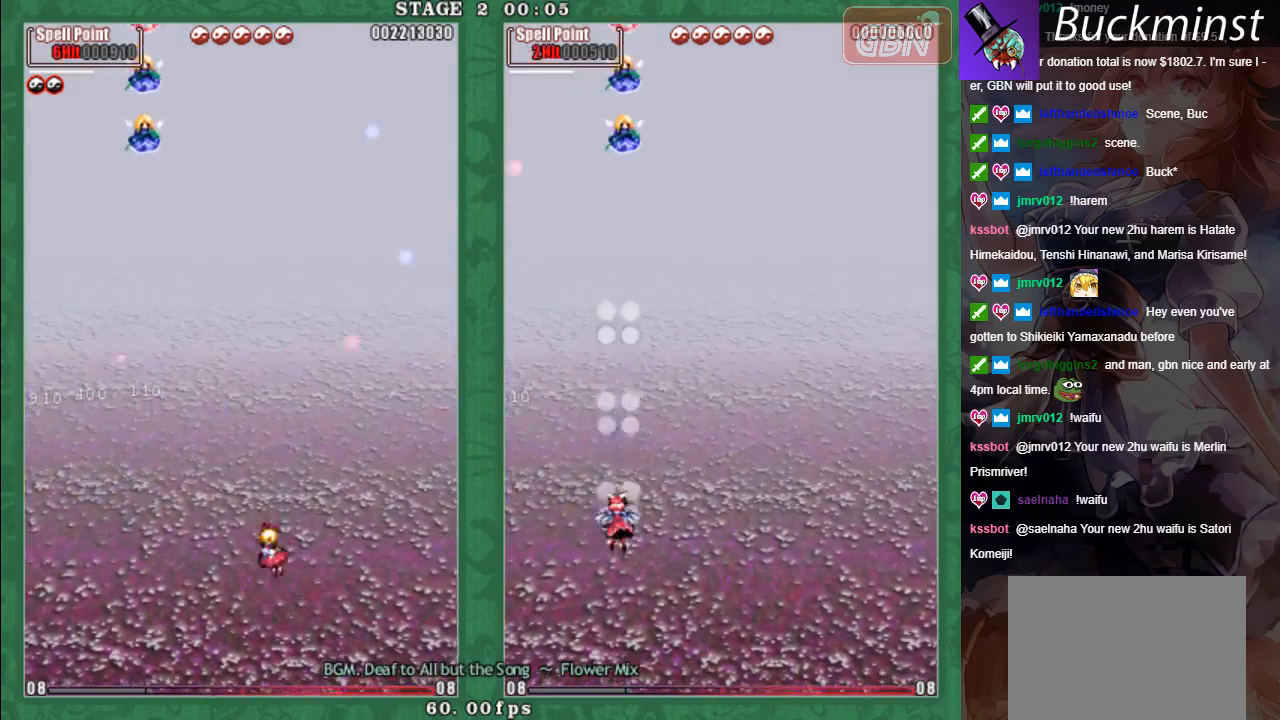
{"buttons": [], "left_stick": "right", "events": [[67, "left_stick", "left"], [233, "A", "down"], [267, "A", "up"], [317, "left_stick", "up"], [367, "left_stick", "right"]]}
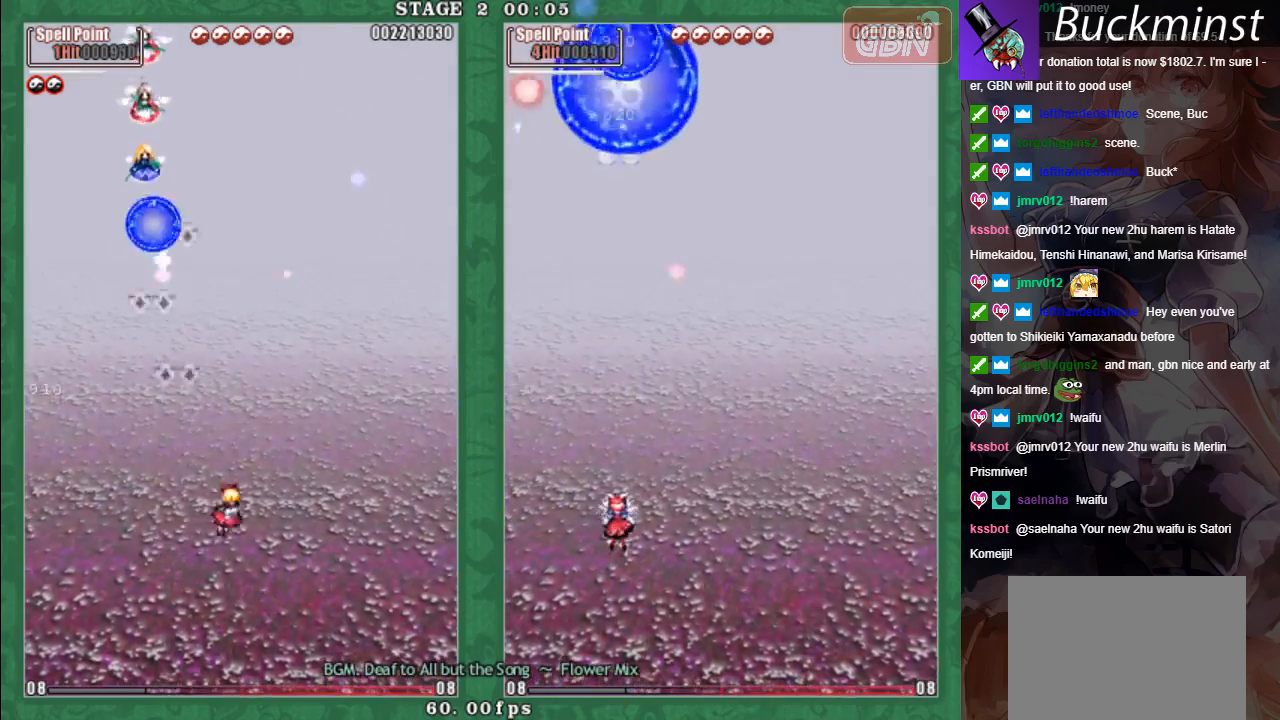
{"buttons": [], "left_stick": "center", "events": [[200, "left_stick", "center"]]}
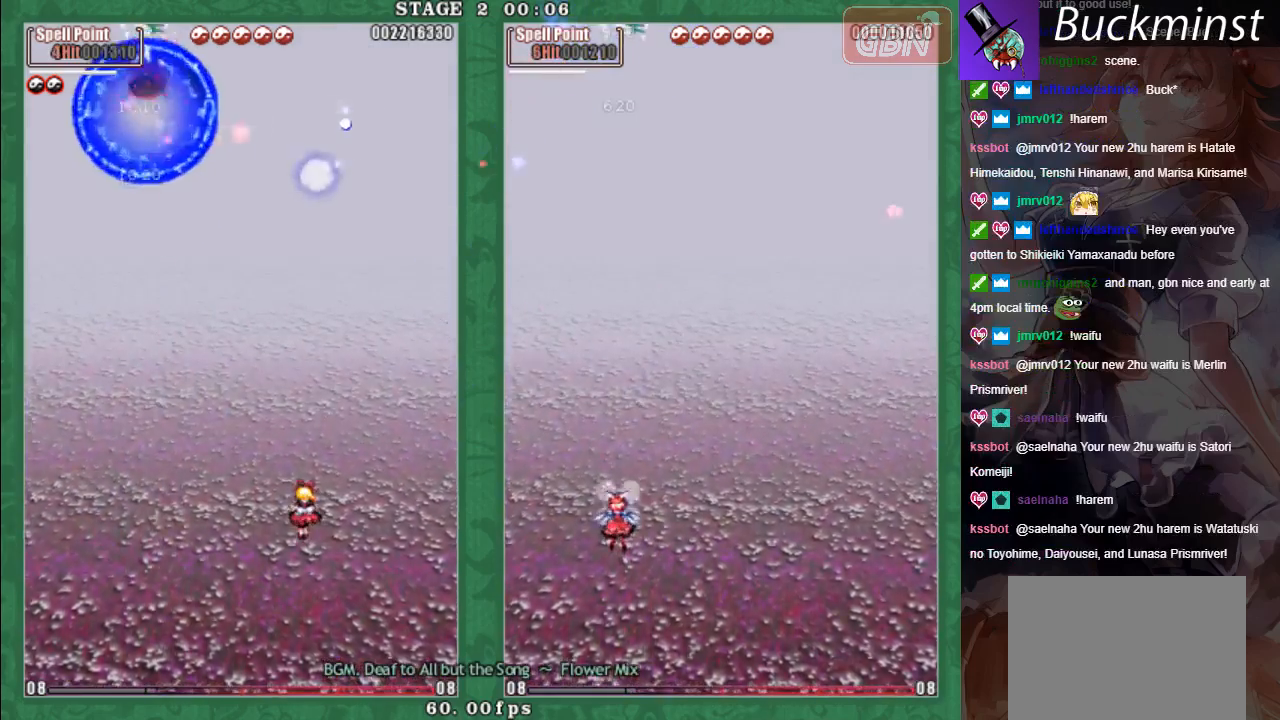
{"buttons": [], "left_stick": "center", "events": []}
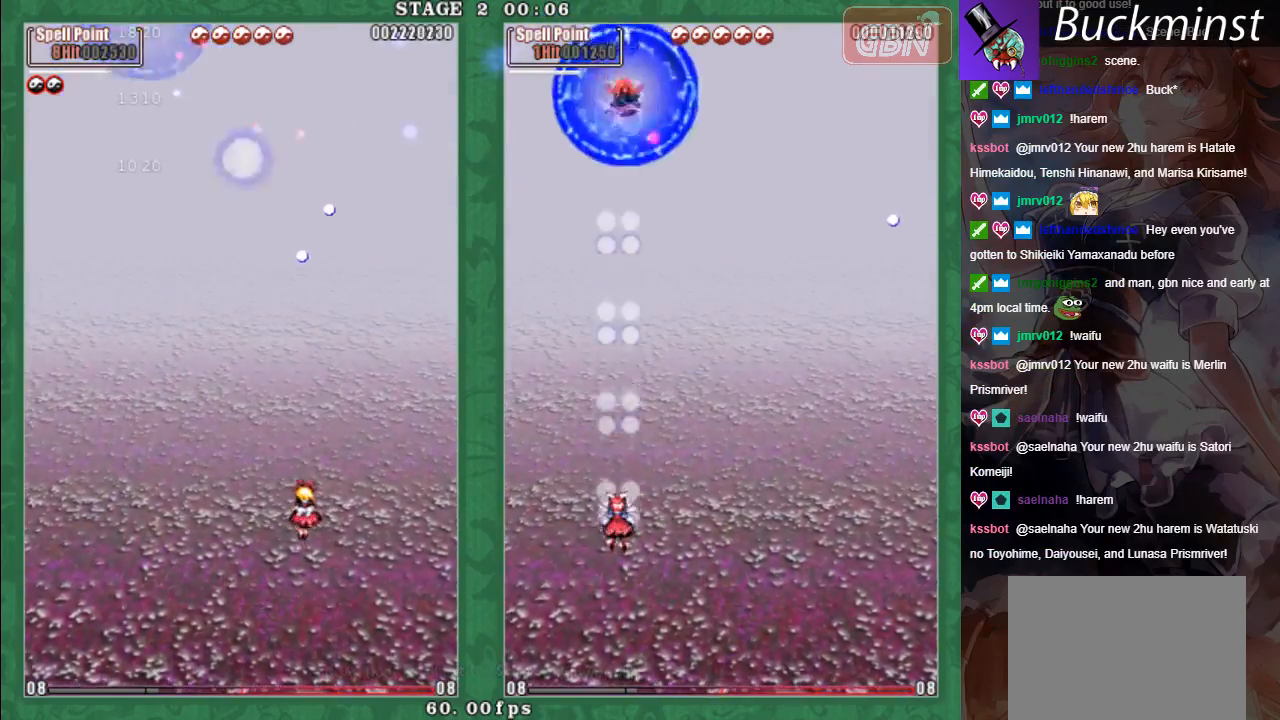
{"buttons": [], "left_stick": "down-left", "events": [[83, "left_stick", "down"], [250, "left_stick", "down-left"]]}
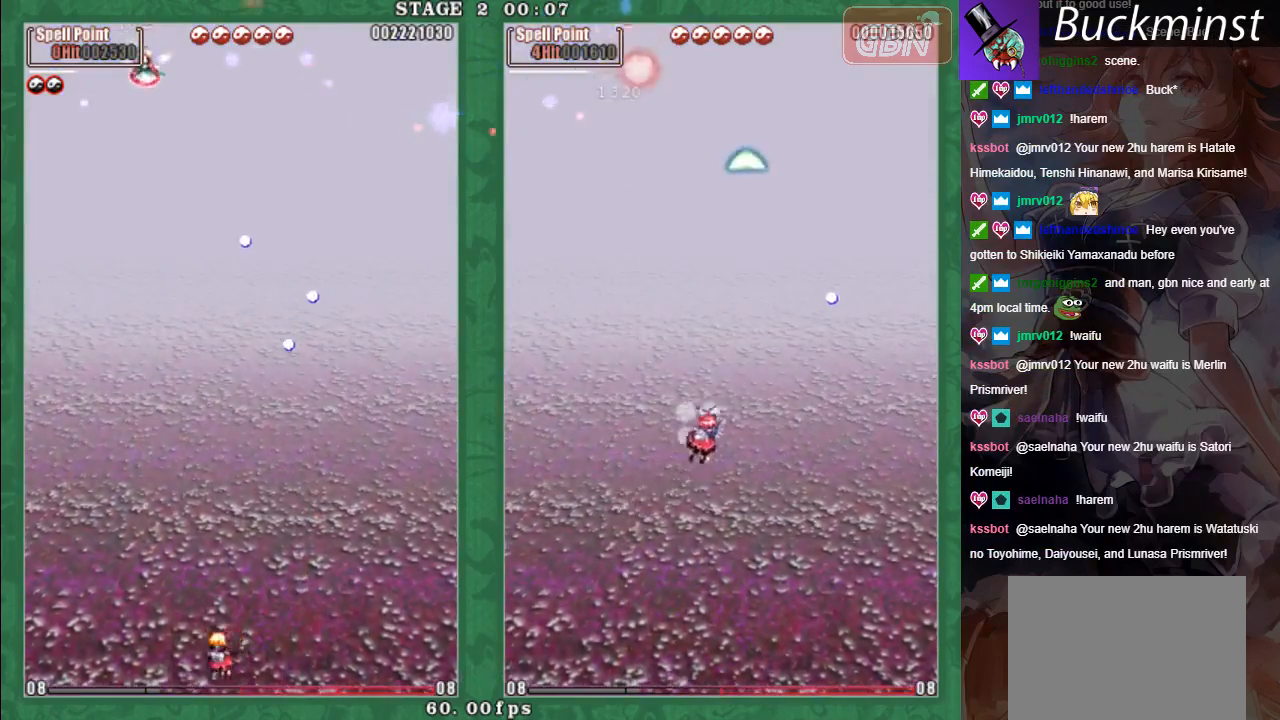
{"buttons": [], "left_stick": "down-right", "events": [[50, "left_stick", "up-left"], [317, "A", "down"], [350, "left_stick", "right"], [383, "A", "up"], [400, "left_stick", "down-right"]]}
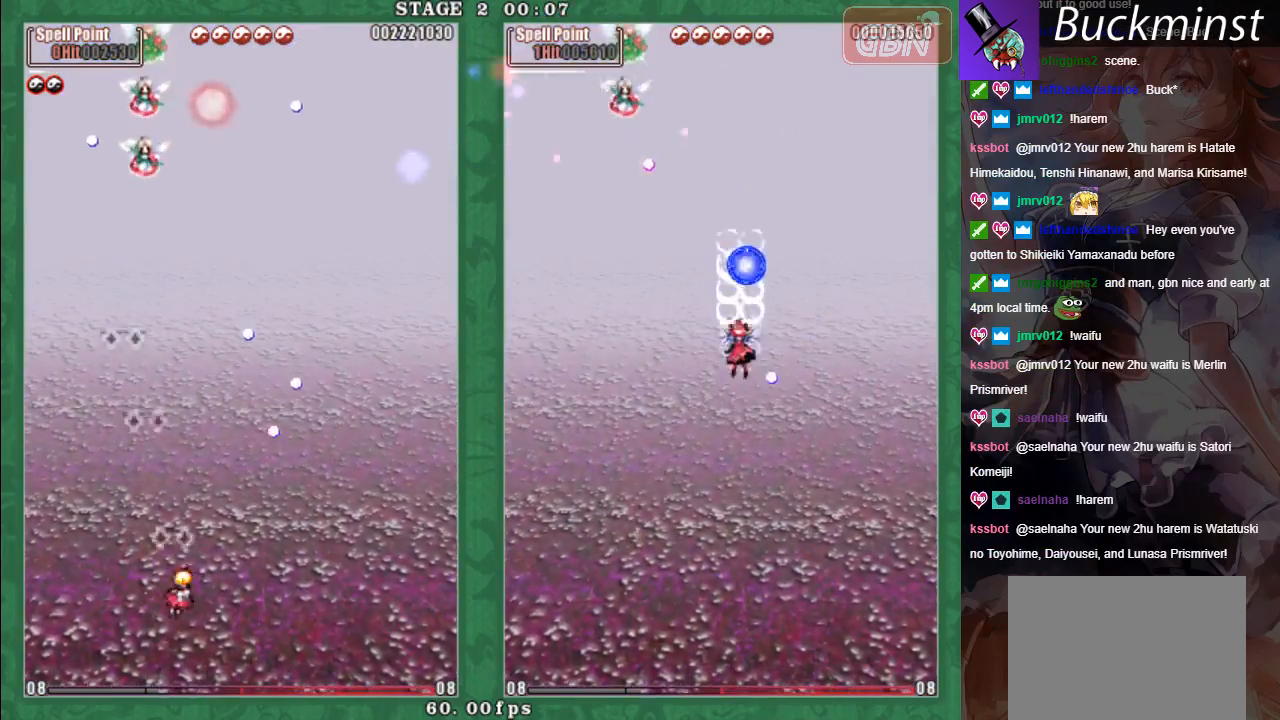
{"buttons": [], "left_stick": "up-left", "events": [[183, "left_stick", "left"], [350, "left_stick", "up-left"]]}
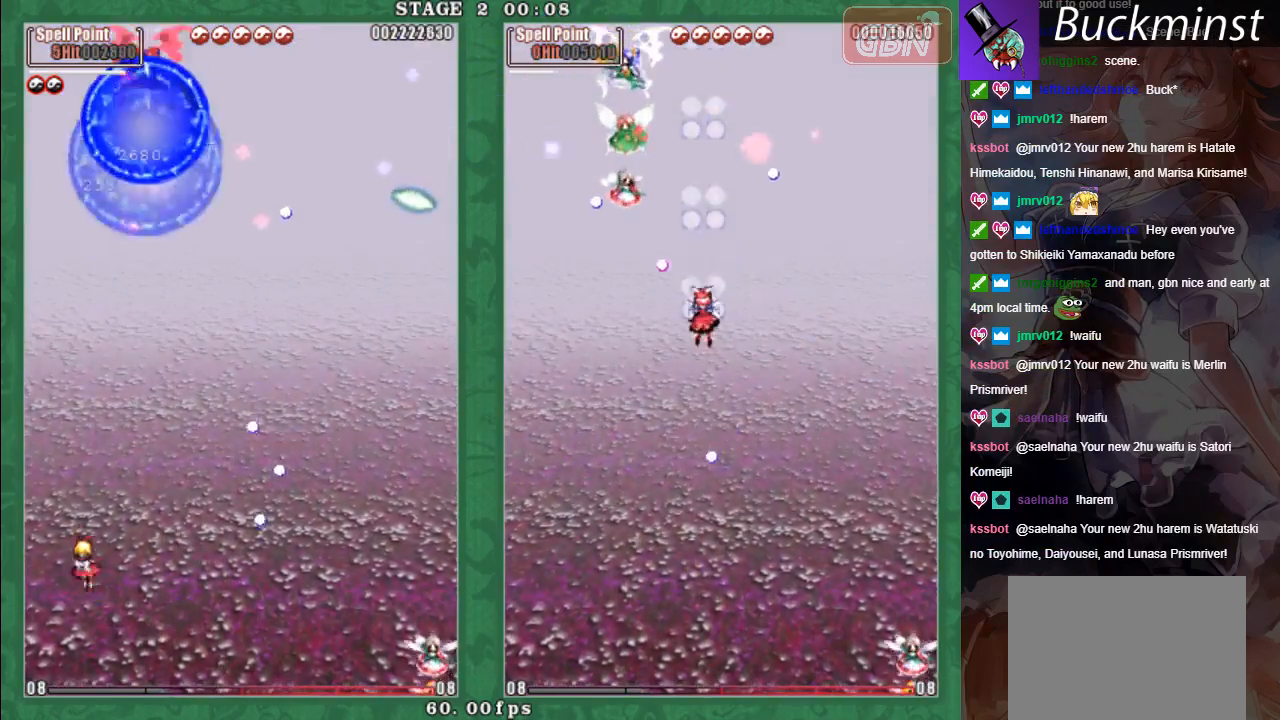
{"buttons": [], "left_stick": "up", "events": [[67, "left_stick", "center"], [350, "left_stick", "up"]]}
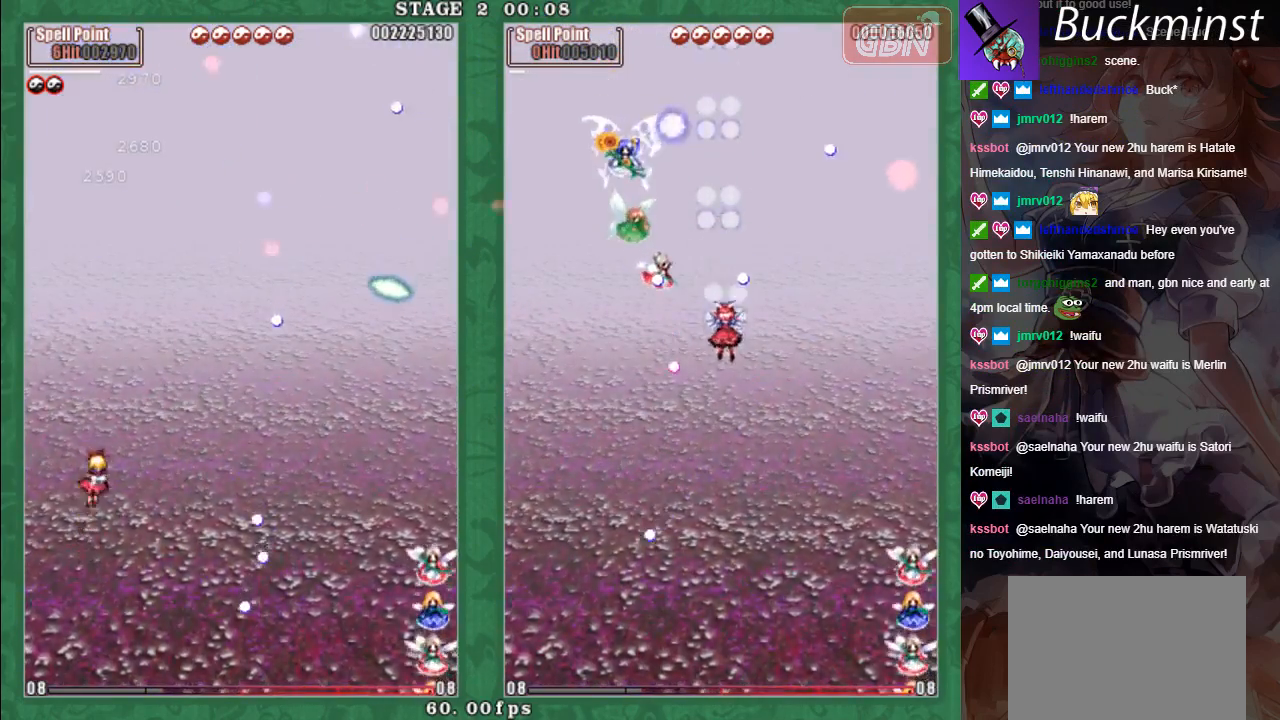
{"buttons": [], "left_stick": "right", "events": [[67, "left_stick", "right"], [233, "left_stick", "down-right"], [433, "left_stick", "right"]]}
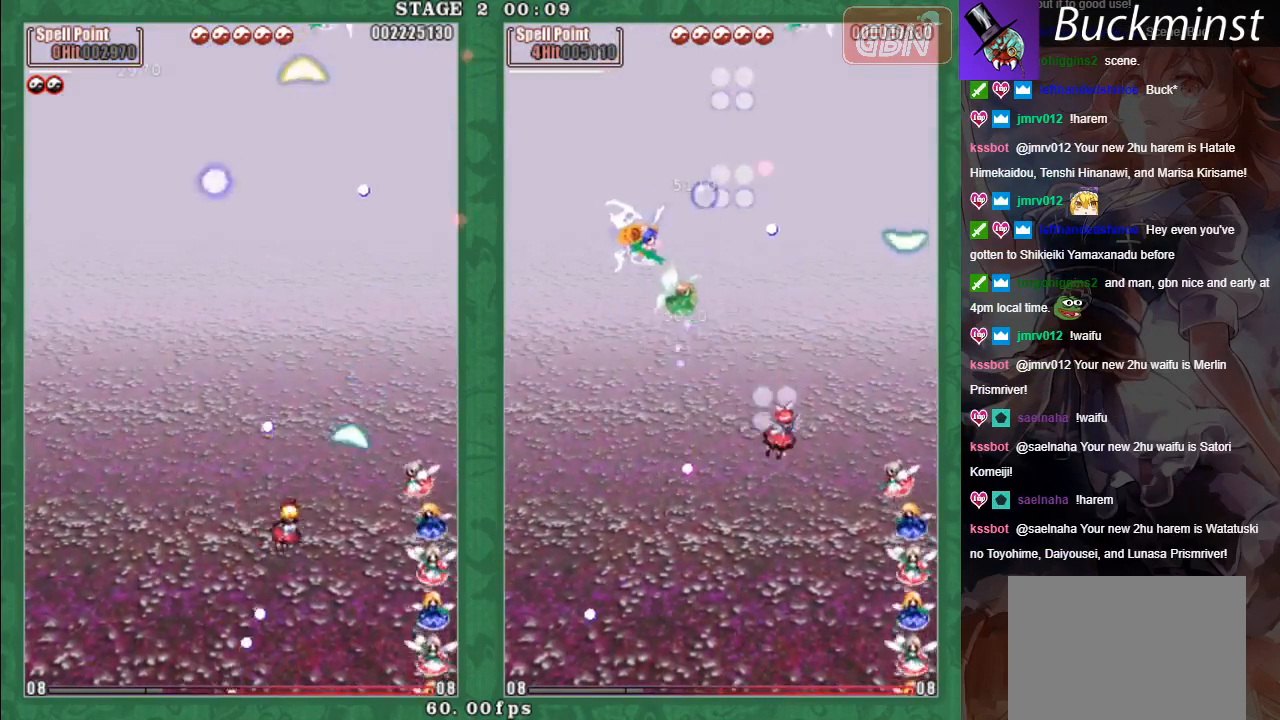
{"buttons": [], "left_stick": "down", "events": [[17, "L2", "down"], [17, "X", "down"], [67, "left_stick", "up-right"], [83, "A", "down"], [133, "A", "up"], [217, "A", "down"], [233, "left_stick", "down-right"], [267, "L2", "up"], [283, "left_stick", "down"], [300, "A", "up"], [383, "A", "down"], [433, "A", "up"], [450, "X", "up"]]}
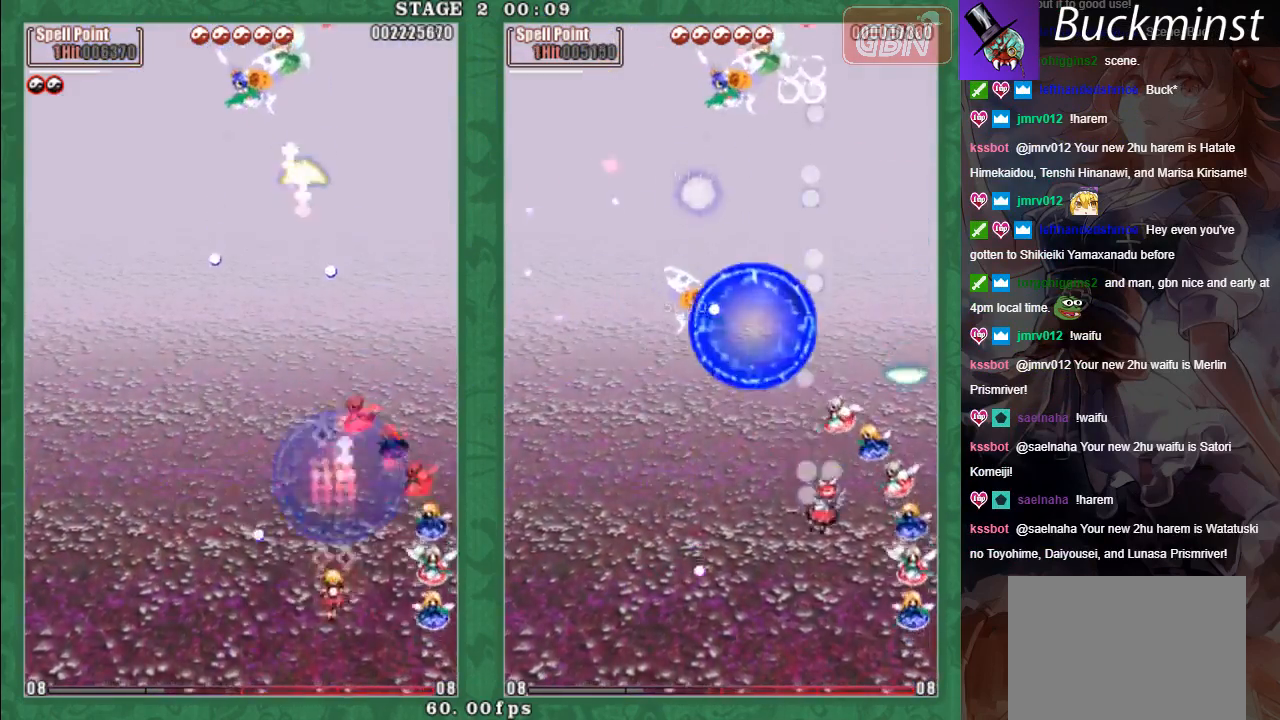
{"buttons": [], "left_stick": "up-left", "events": [[83, "left_stick", "down-right"], [200, "left_stick", "center"], [383, "left_stick", "up-right"], [483, "left_stick", "up-left"]]}
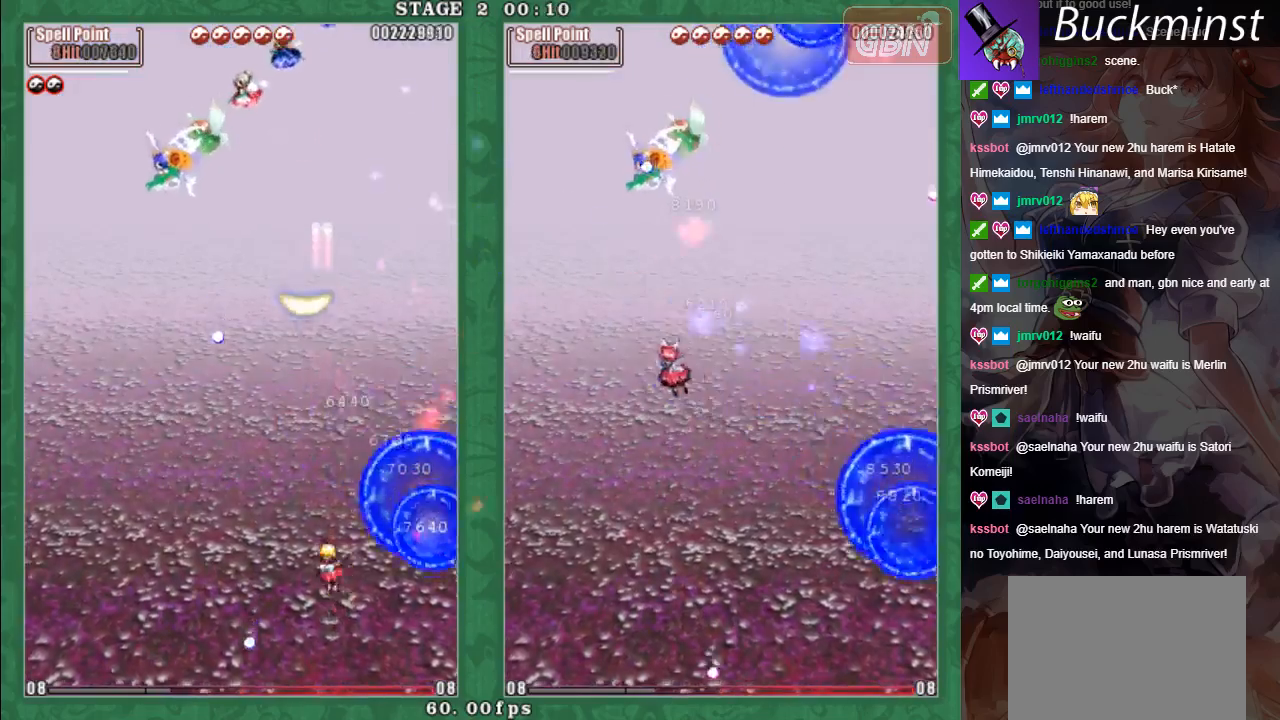
{"buttons": ["X", "L2"], "left_stick": "up-right", "events": [[200, "X", "down"], [233, "left_stick", "up-right"], [250, "A", "down"], [283, "L2", "down"], [367, "A", "up"], [433, "A", "down"], [500, "A", "up"]]}
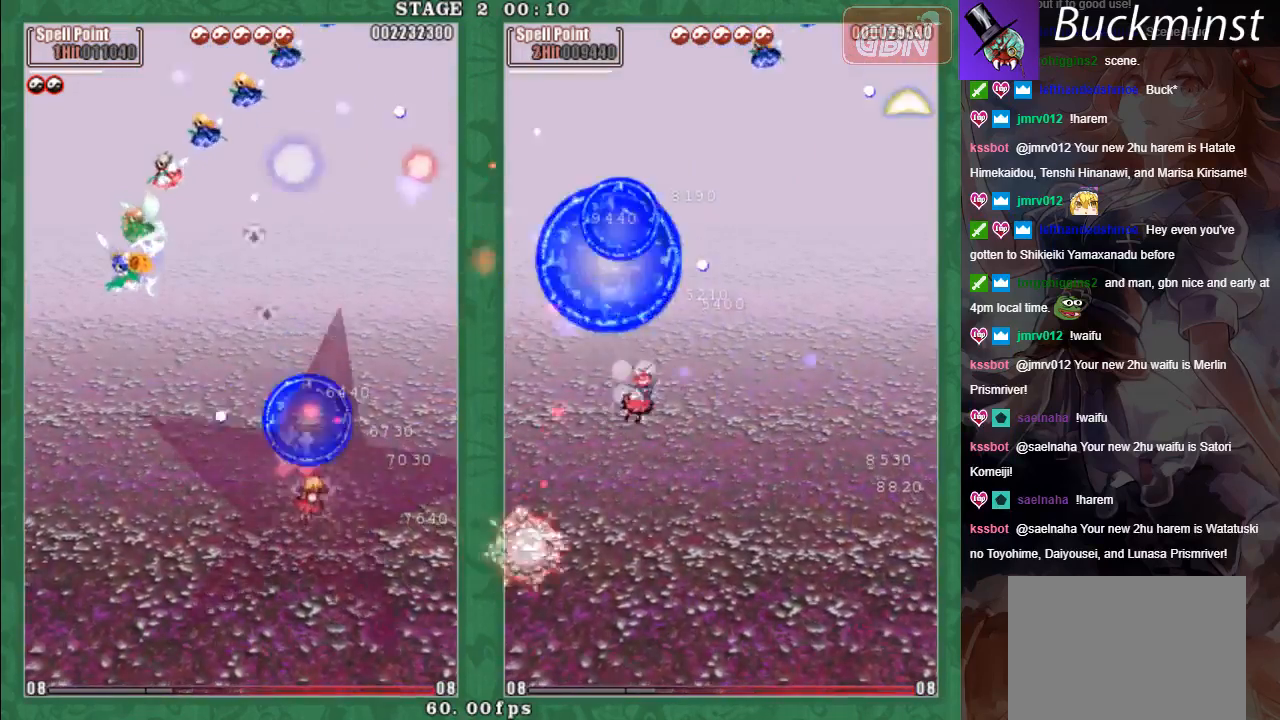
{"buttons": [], "left_stick": "down-left", "events": [[100, "A", "down"], [100, "left_stick", "down-right"], [117, "L2", "up"], [133, "X", "up"], [167, "A", "up"], [317, "left_stick", "down"], [433, "left_stick", "down-left"]]}
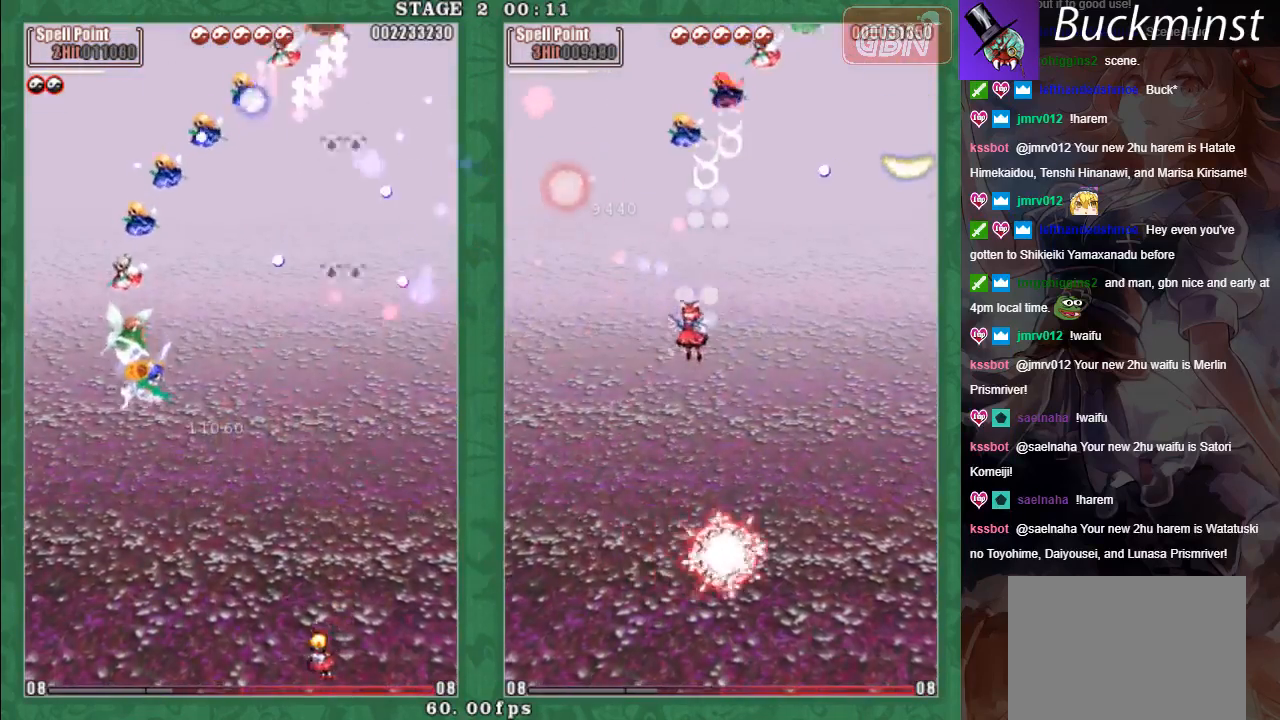
{"buttons": ["A"], "left_stick": "up-right", "events": [[133, "left_stick", "left"], [250, "left_stick", "up-left"], [317, "A", "down"], [383, "A", "up"], [417, "left_stick", "up-right"], [500, "A", "down"]]}